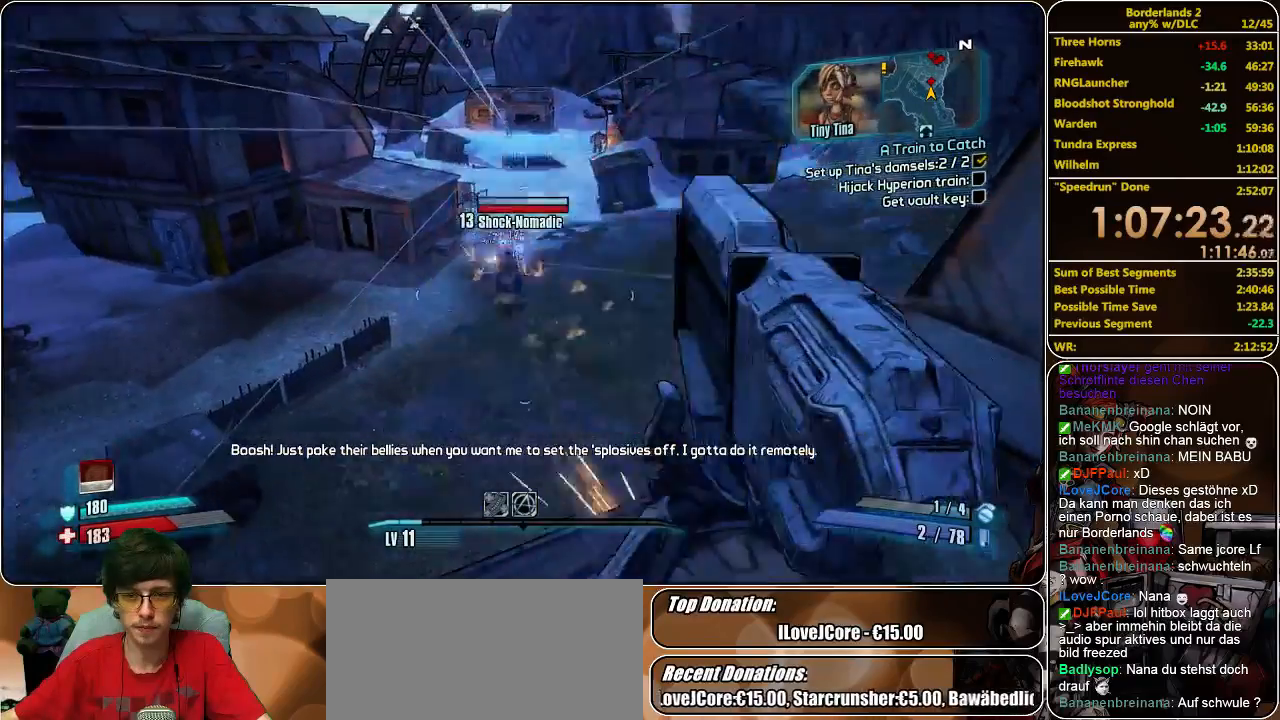
Gameplay with keyboard and mouse; each line is a JSON object with the keys and mouse buttons held at the frame after it. "events" lists presses ("down") and releases ("up") of "a", "alt", "c", "ctrl", "d", "e", "f", "q", "r", "s", "shift", "space", "tab", "v", "w", "x", "z", "mouse_left", "mouse_middle", "mouse_right", "mouse_wheel_up" and "mouse_wheel_down" between this image and that frame as [ms after this image, input, new state], when the widget could be followed in between. "mouse_left", "mouse_middle", "mouse_right", "mouse_wheel_up", "mouse_wheel_down" = the "left", "middle", "right", "wheel_up", "wheel_down" buttons of the "mouse" list. No other keys are recorded. Mouse movement is not recorded.
{"keys": ["shift", "w"], "mouse": [], "events": [[67, "mouse_left", "up"], [67, "s", "down"], [167, "mouse_left", "down"], [267, "mouse_left", "up"], [300, "mouse_left", "down"], [333, "a", "down"], [367, "mouse_left", "up"], [367, "s", "up"], [400, "shift", "down"], [467, "w", "down"], [500, "a", "up"]]}
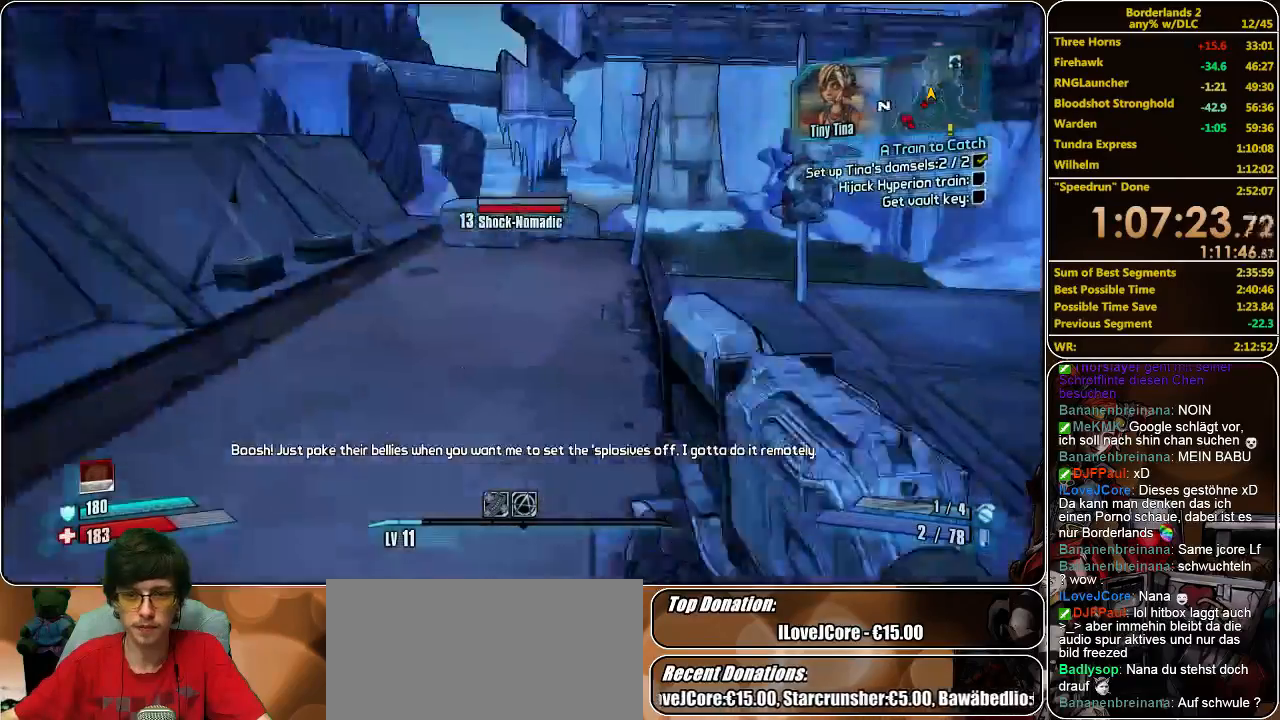
{"keys": ["shift", "w"], "mouse": [], "events": []}
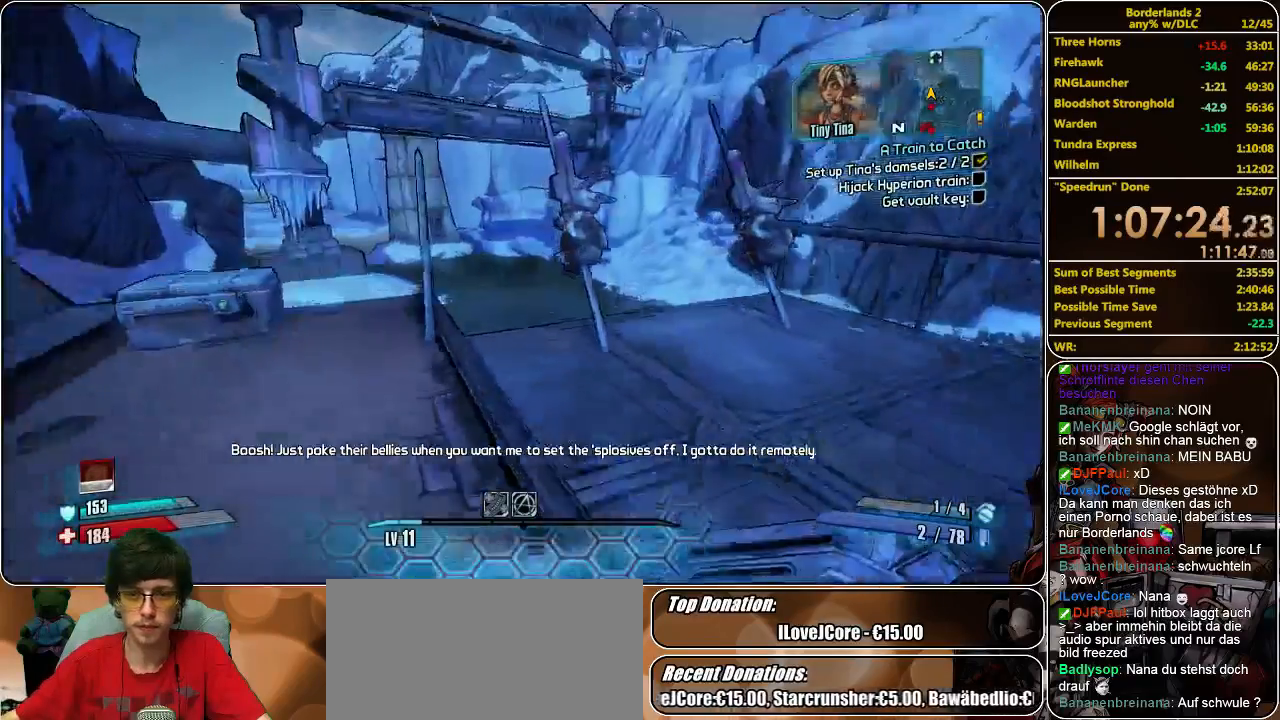
{"keys": ["d", "shift", "w"], "mouse": [], "events": [[33, "d", "down"]]}
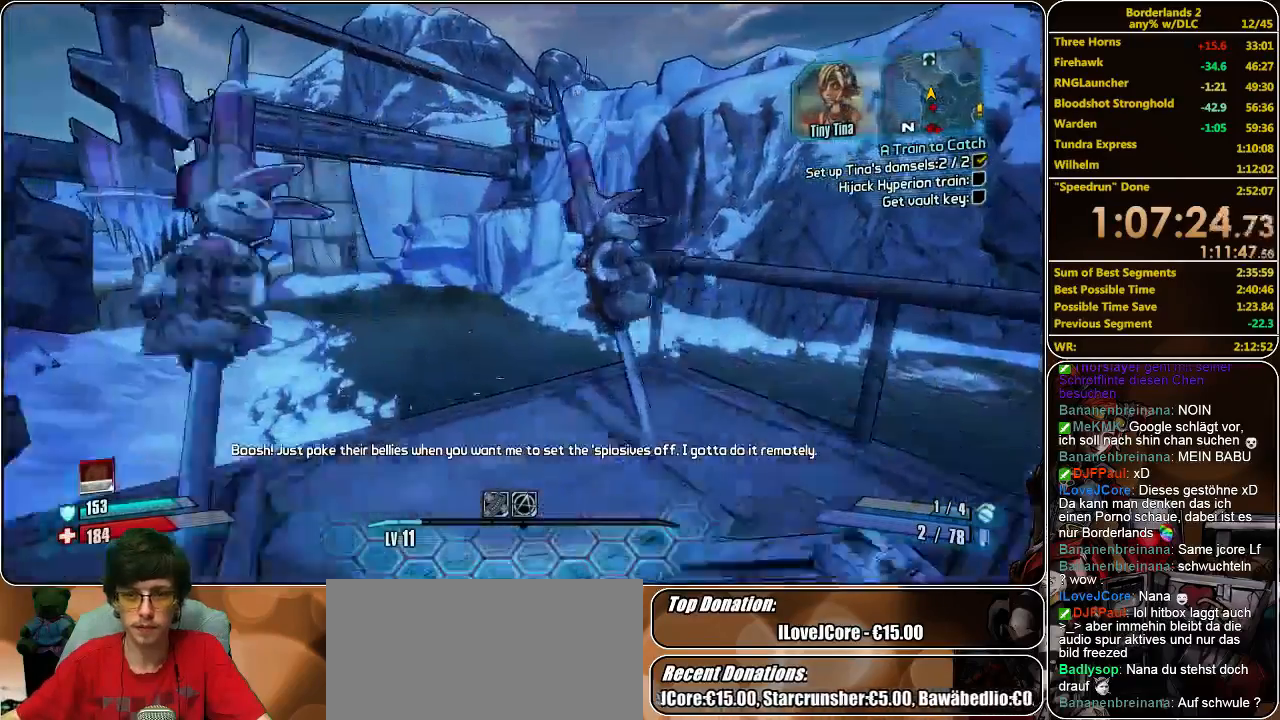
{"keys": [], "mouse": [], "events": [[33, "d", "up"], [233, "w", "up"], [300, "shift", "up"], [433, "e", "down"], [500, "e", "up"]]}
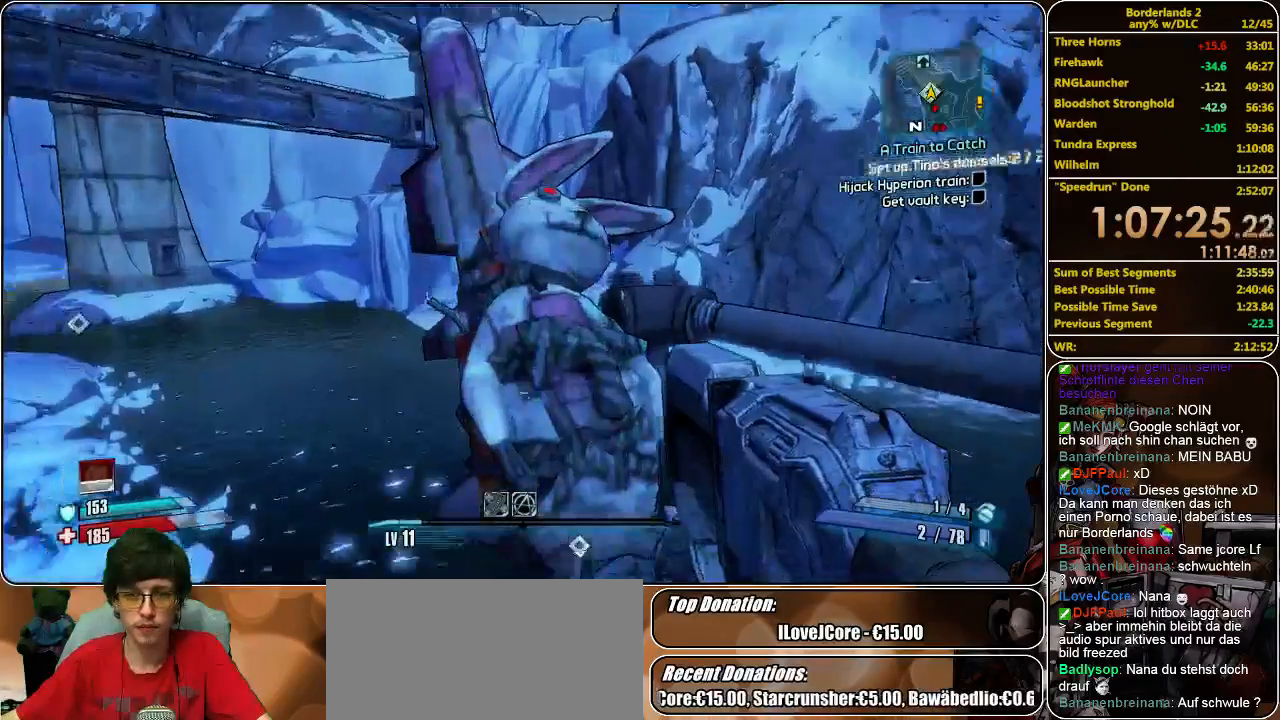
{"keys": [], "mouse": [], "events": [[100, "e", "down"], [167, "e", "up"], [267, "e", "down"], [333, "e", "up"], [400, "e", "down"], [500, "e", "up"]]}
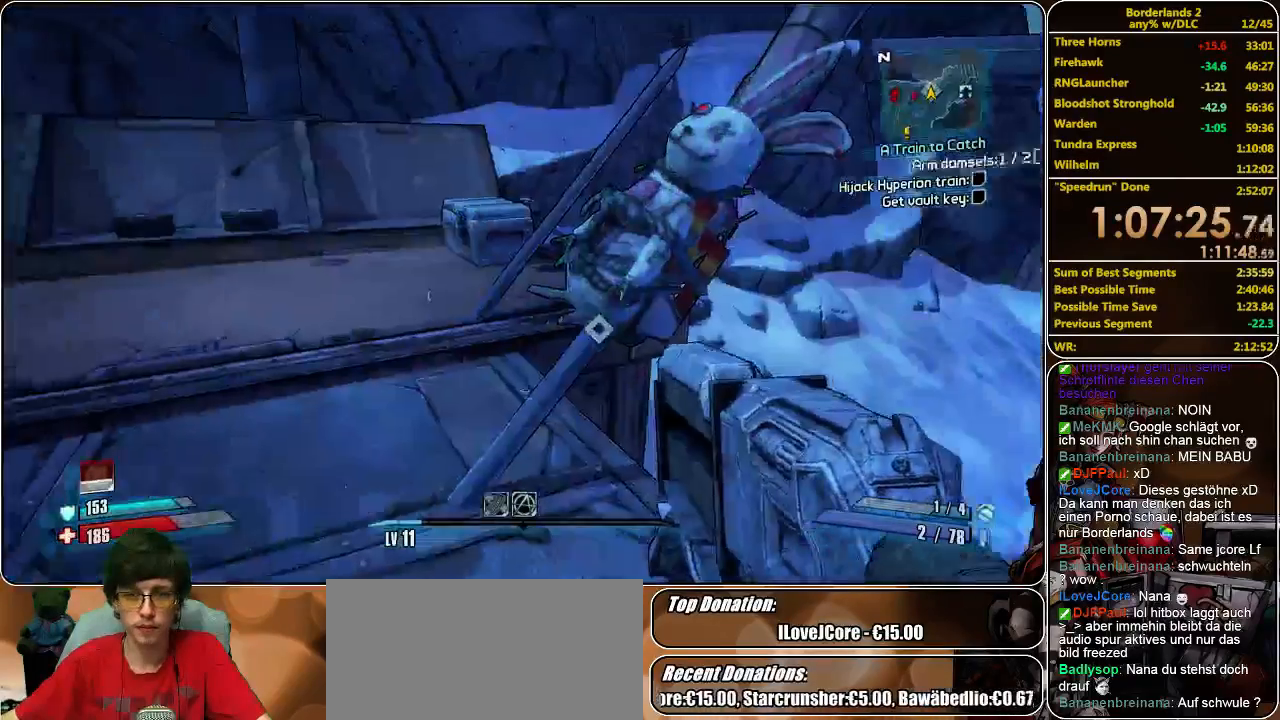
{"keys": ["shift", "w"], "mouse": [], "events": [[67, "e", "down"], [100, "e", "up"], [200, "e", "down"], [333, "e", "up"], [333, "w", "down"], [400, "shift", "down"]]}
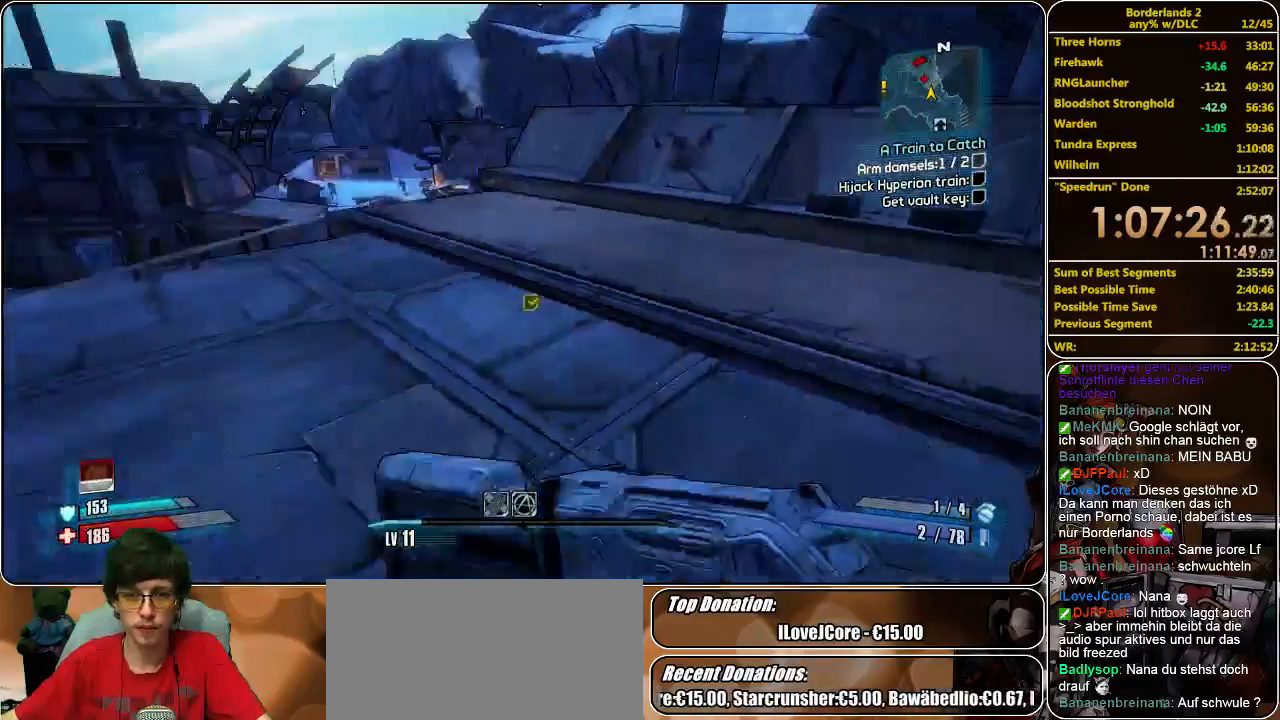
{"keys": ["shift", "w"], "mouse": [], "events": []}
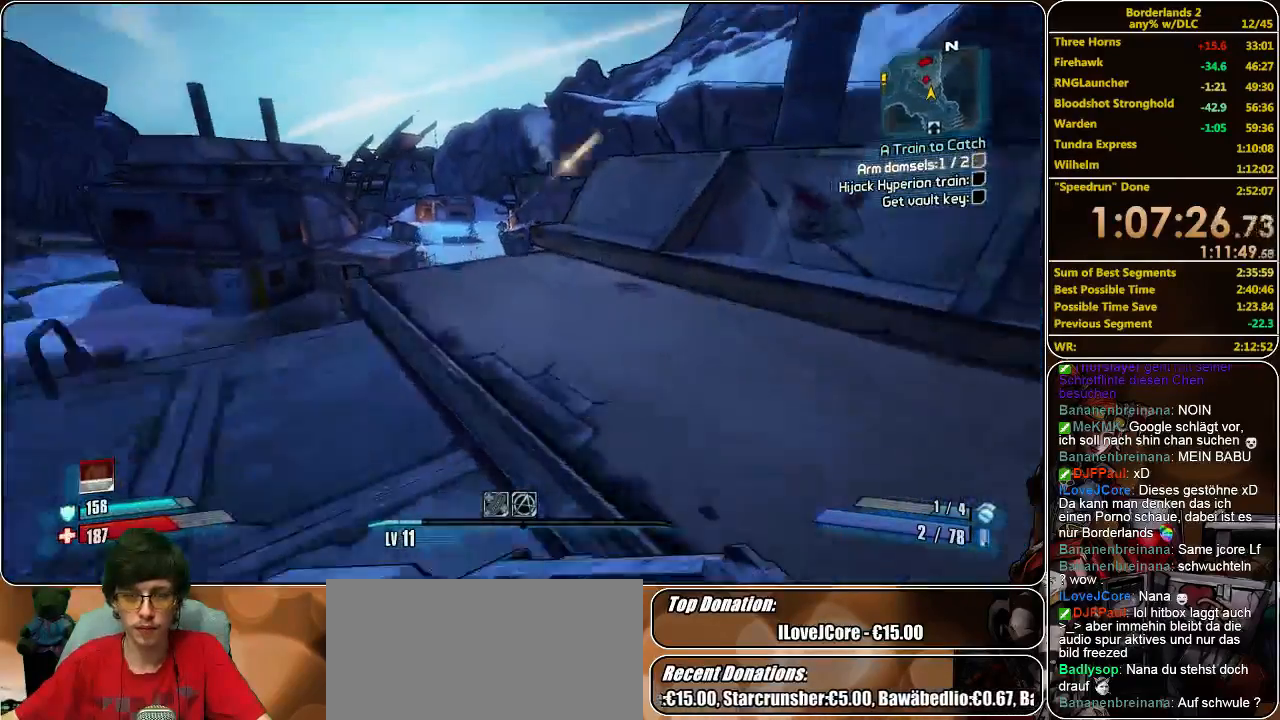
{"keys": ["shift", "w"], "mouse": [], "events": []}
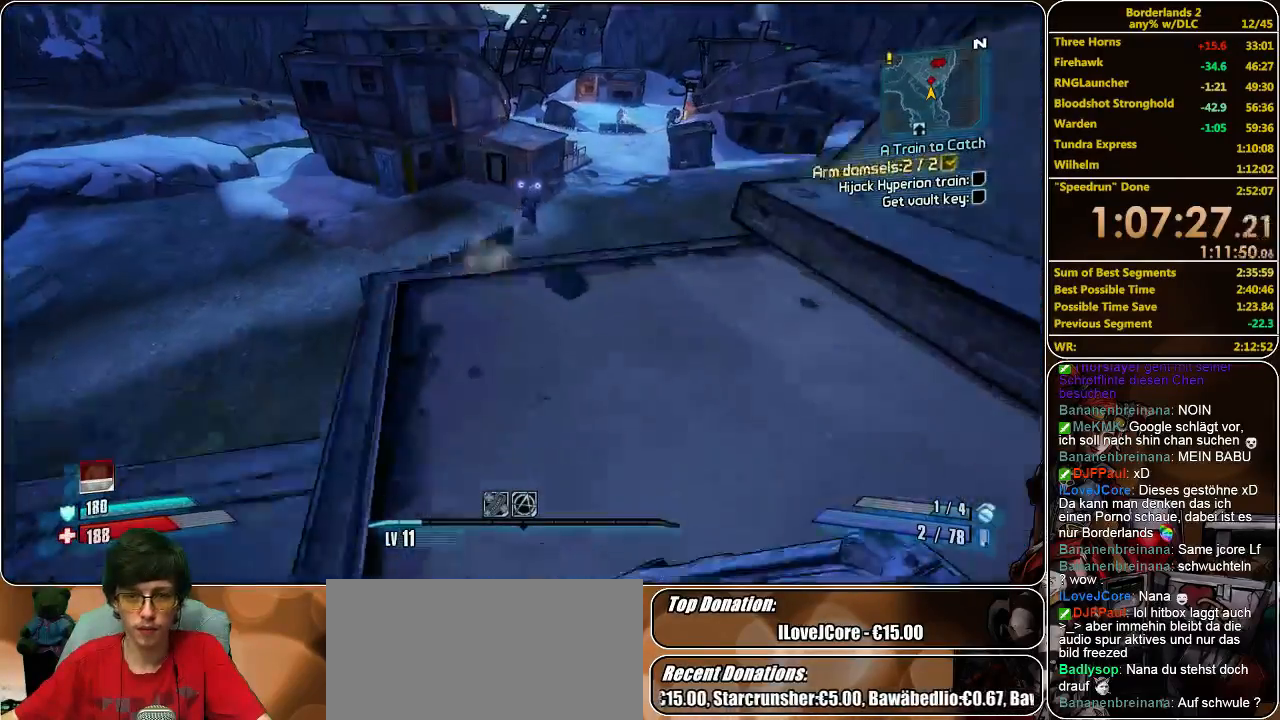
{"keys": ["a", "w"], "mouse": [], "events": [[33, "space", "down"], [133, "a", "down"], [167, "shift", "up"], [167, "space", "up"], [267, "w", "up"], [333, "w", "down"], [400, "mouse_left", "down"], [467, "mouse_left", "up"]]}
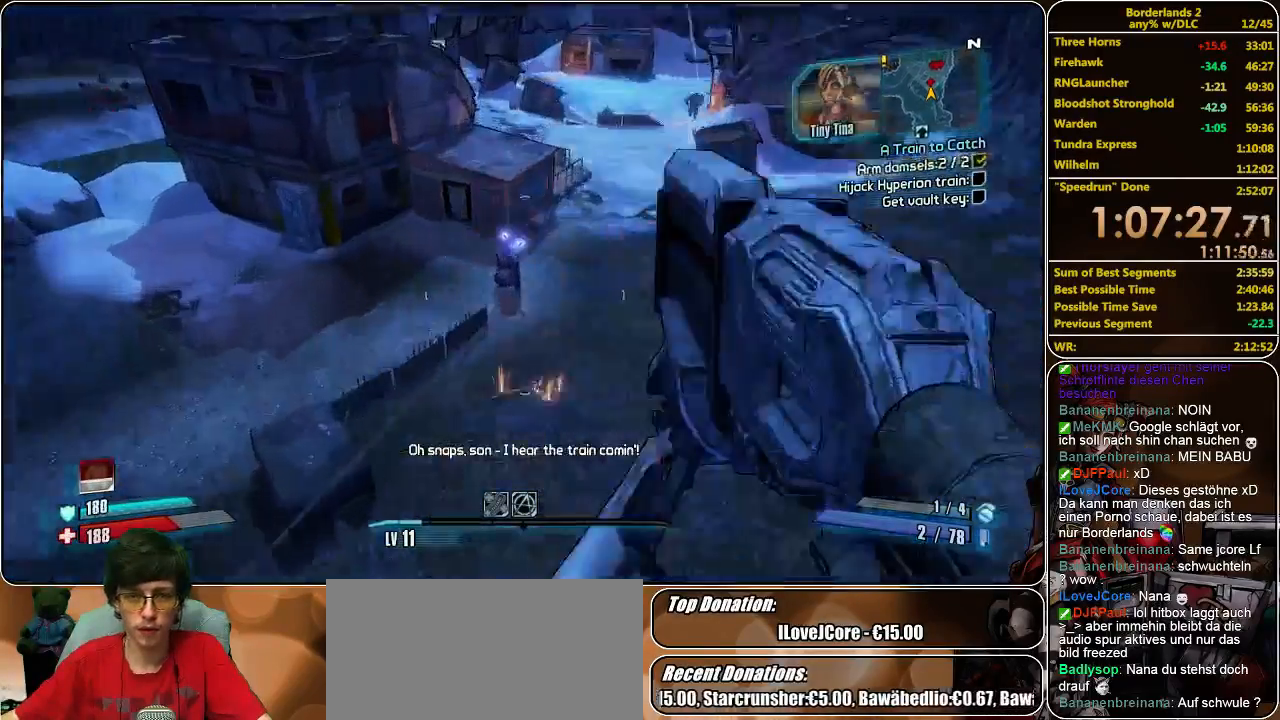
{"keys": ["a", "w"], "mouse": ["left"], "events": [[33, "mouse_left", "down"], [100, "mouse_left", "up"], [200, "mouse_left", "down"], [267, "mouse_left", "up"], [333, "mouse_left", "down"], [400, "mouse_left", "up"], [467, "mouse_left", "down"]]}
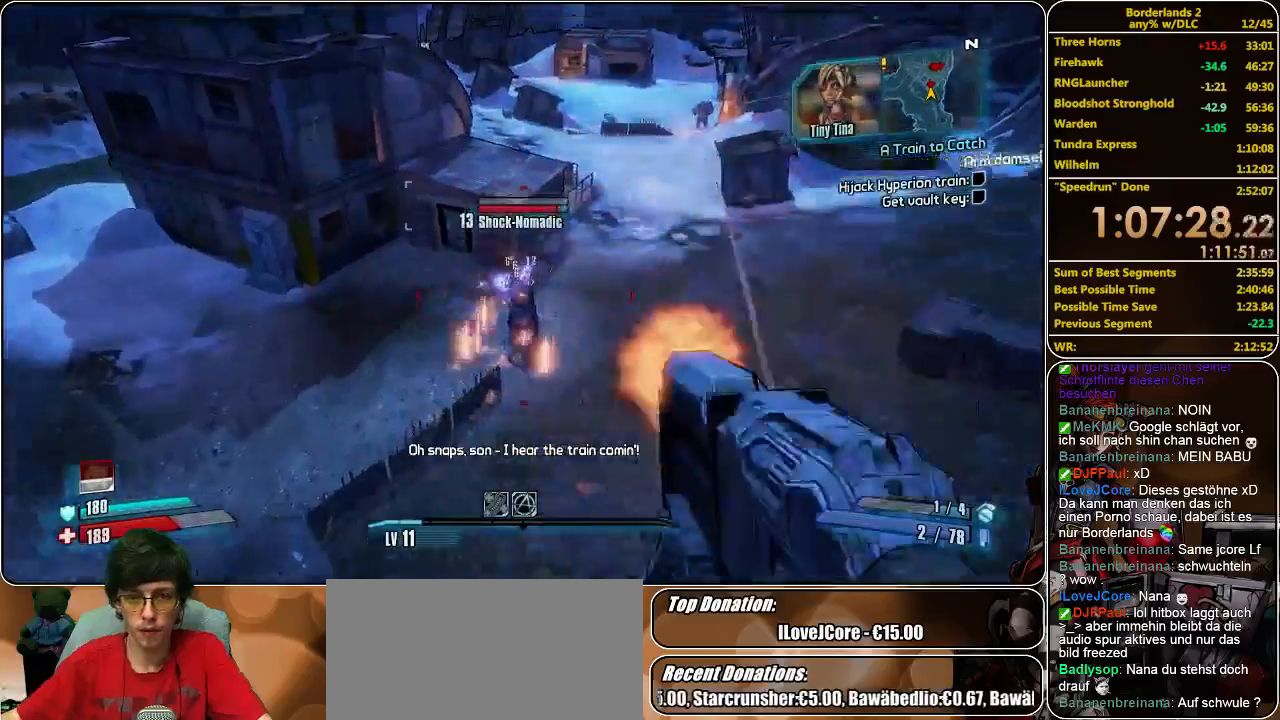
{"keys": ["a", "w"], "mouse": [], "events": [[33, "a", "up"], [67, "mouse_left", "up"], [100, "mouse_left", "down"], [167, "a", "down"], [200, "mouse_left", "up"], [267, "mouse_left", "down"], [333, "mouse_left", "up"], [400, "mouse_left", "down"], [500, "mouse_left", "up"]]}
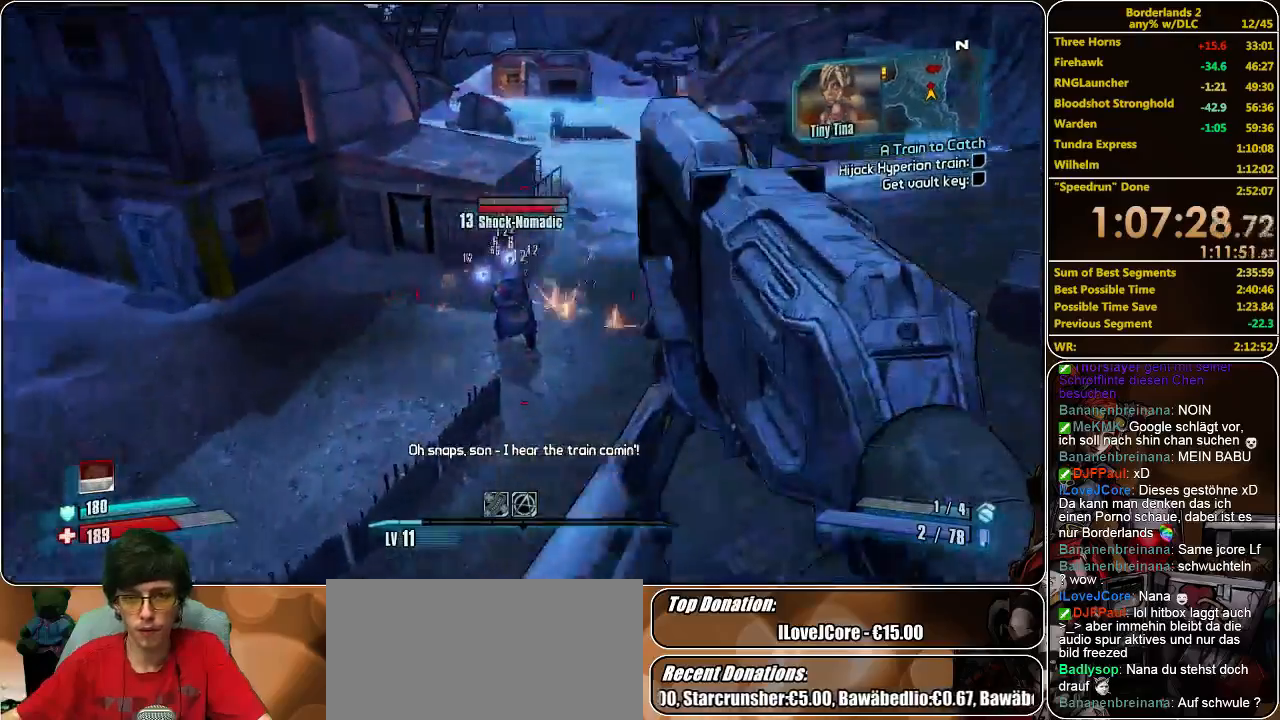
{"keys": ["w"], "mouse": ["left"], "events": [[67, "mouse_left", "down"], [167, "mouse_left", "up"], [233, "mouse_left", "down"], [300, "mouse_left", "up"], [333, "a", "up"], [367, "mouse_left", "down"], [467, "mouse_left", "up"], [500, "mouse_left", "down"]]}
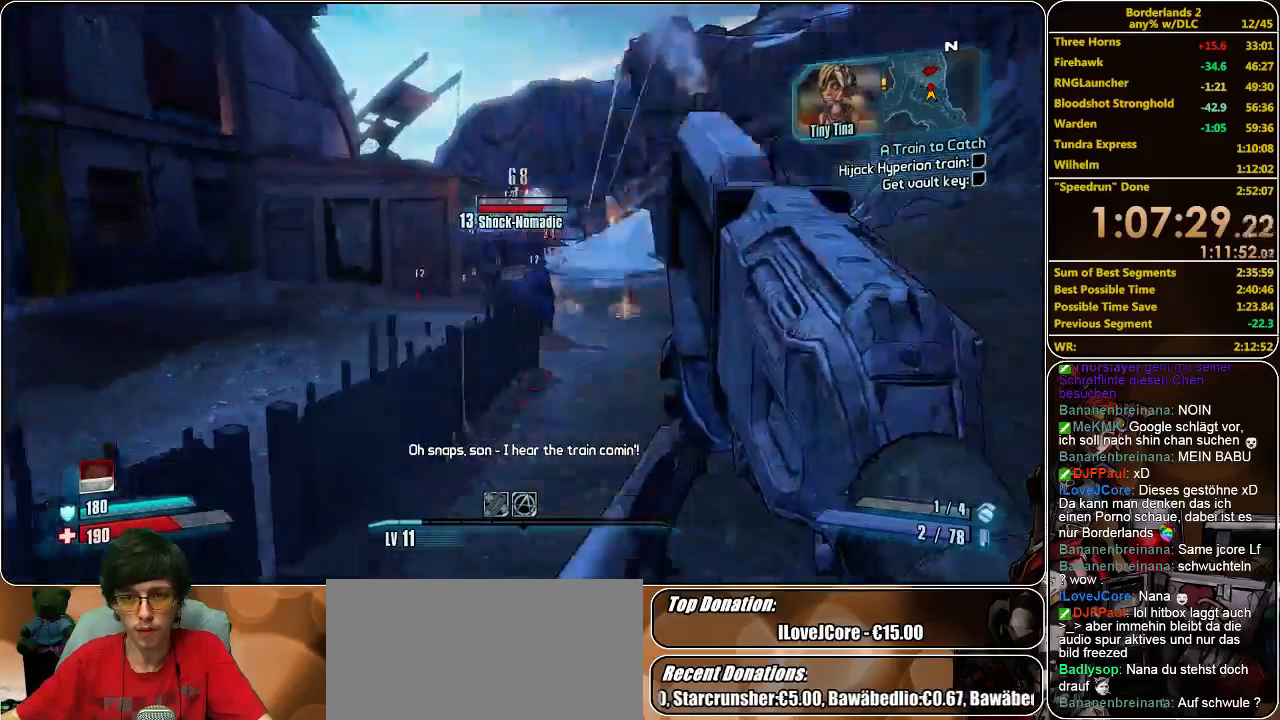
{"keys": ["w"], "mouse": ["left"], "events": [[100, "mouse_left", "up"], [167, "mouse_left", "down"], [233, "mouse_left", "up"], [300, "mouse_left", "down"], [367, "mouse_left", "up"], [467, "mouse_left", "down"]]}
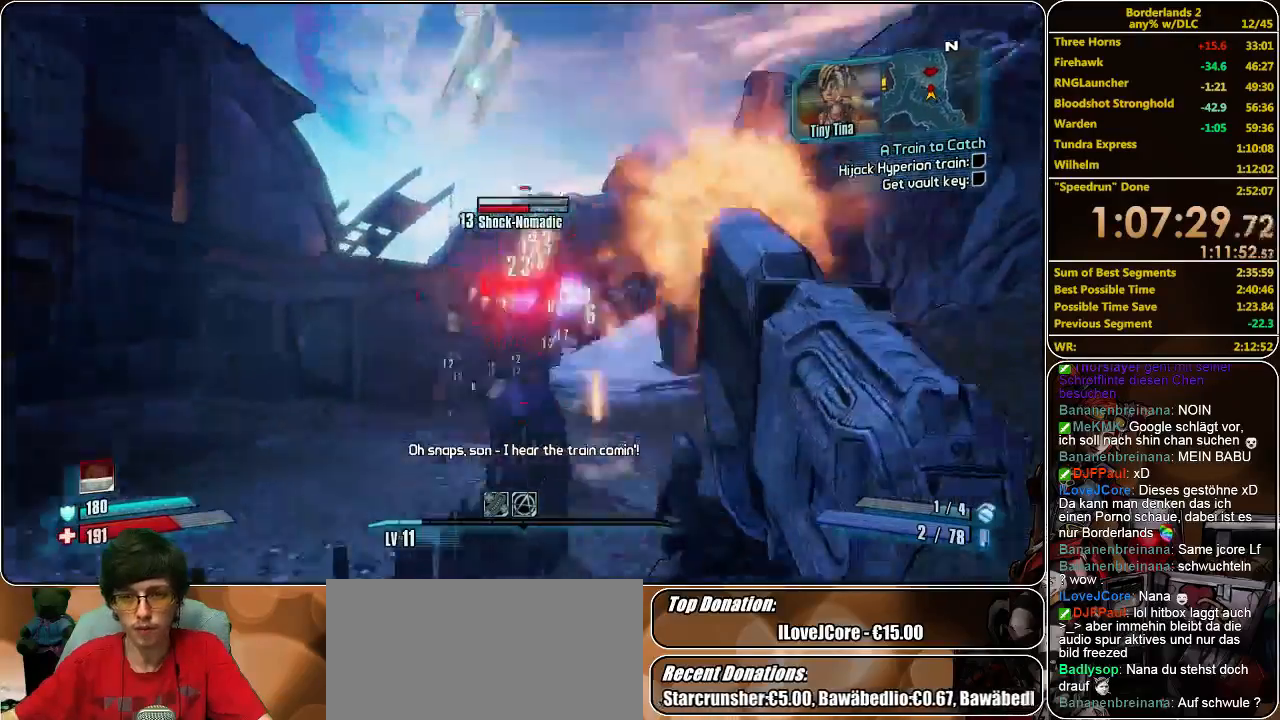
{"keys": ["d", "w"], "mouse": [], "events": [[33, "mouse_left", "up"], [67, "mouse_left", "down"], [167, "d", "down"], [167, "mouse_left", "up"], [200, "mouse_left", "down"], [300, "mouse_left", "up"], [367, "mouse_left", "down"], [433, "mouse_left", "up"]]}
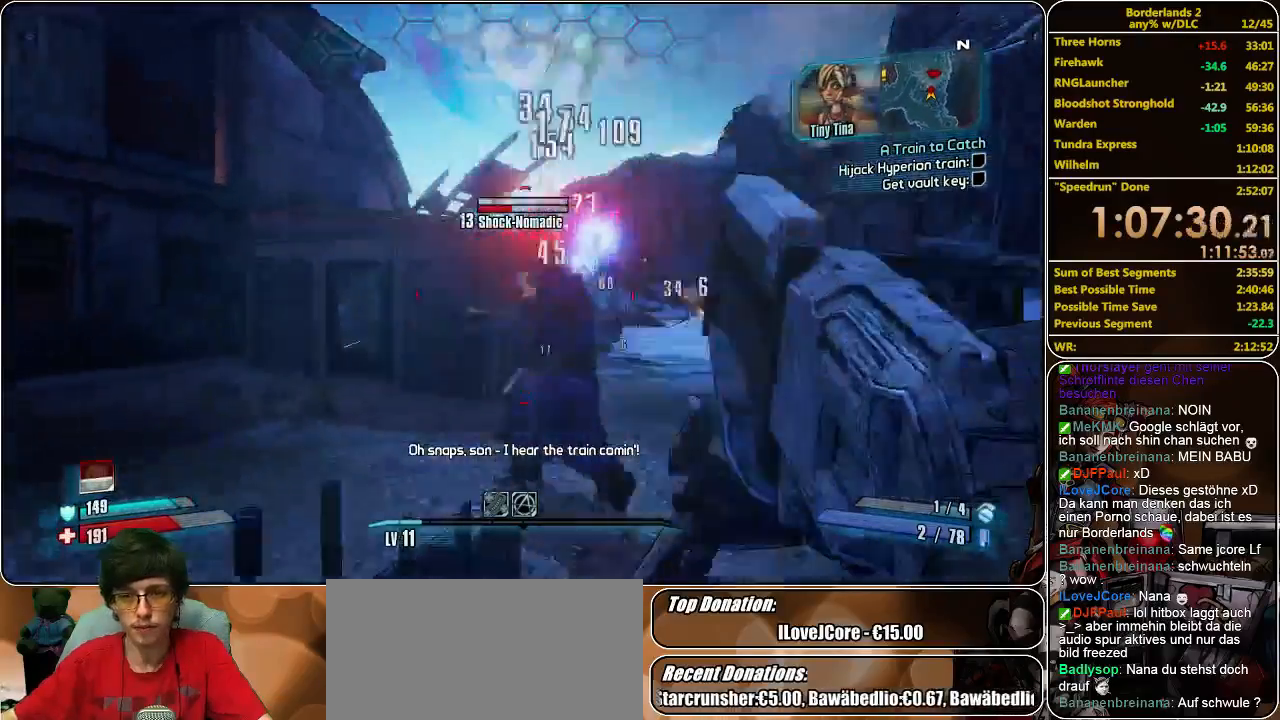
{"keys": ["a"], "mouse": ["left"], "events": [[33, "d", "up"], [33, "mouse_left", "down"], [100, "mouse_left", "up"], [167, "mouse_left", "down"], [400, "mouse_left", "up"], [433, "a", "down"], [433, "mouse_left", "down"], [500, "w", "up"]]}
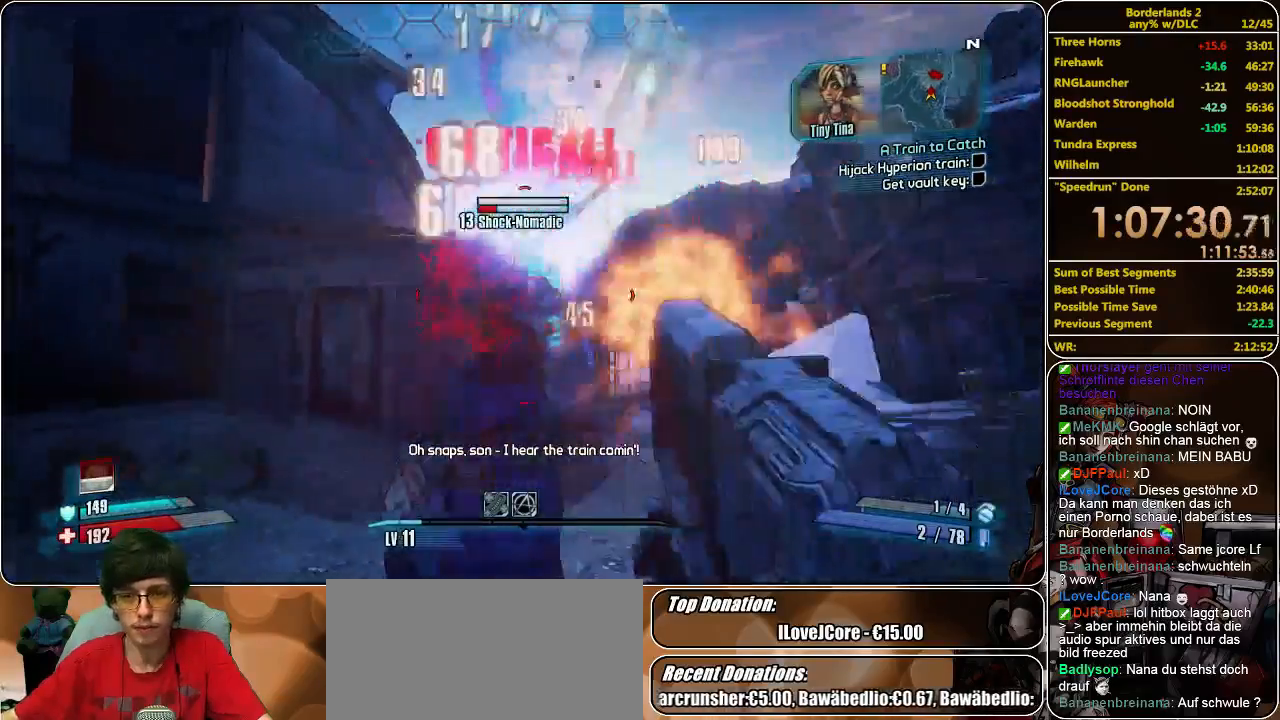
{"keys": ["a", "w"], "mouse": [], "events": [[67, "mouse_left", "up"], [100, "mouse_left", "down"], [167, "s", "down"], [200, "mouse_left", "up"], [267, "mouse_left", "down"], [267, "s", "up"], [367, "mouse_left", "up"], [367, "w", "down"], [433, "mouse_left", "down"], [500, "mouse_left", "up"]]}
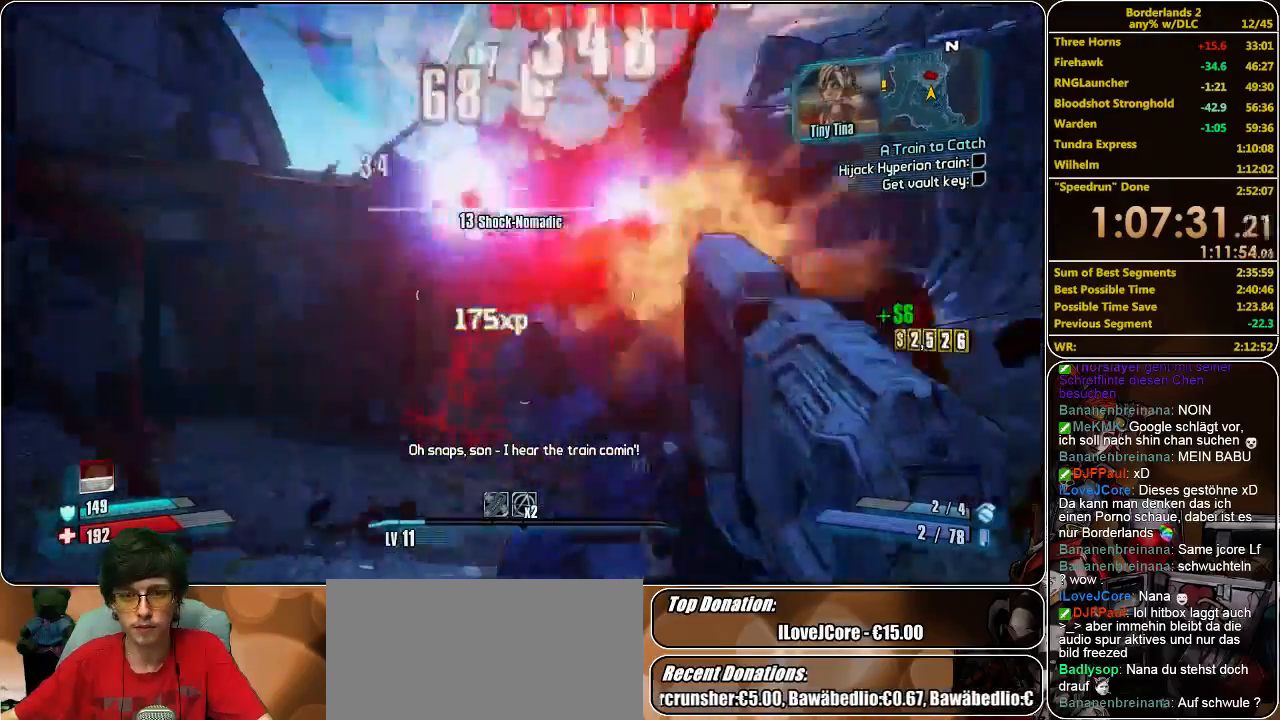
{"keys": ["d"], "mouse": ["left"], "events": [[33, "w", "up"], [67, "mouse_left", "down"], [100, "s", "down"], [167, "mouse_left", "up"], [300, "a", "up"], [300, "mouse_left", "down"], [333, "mouse_left", "up"], [400, "mouse_left", "down"], [433, "d", "down"], [500, "s", "up"]]}
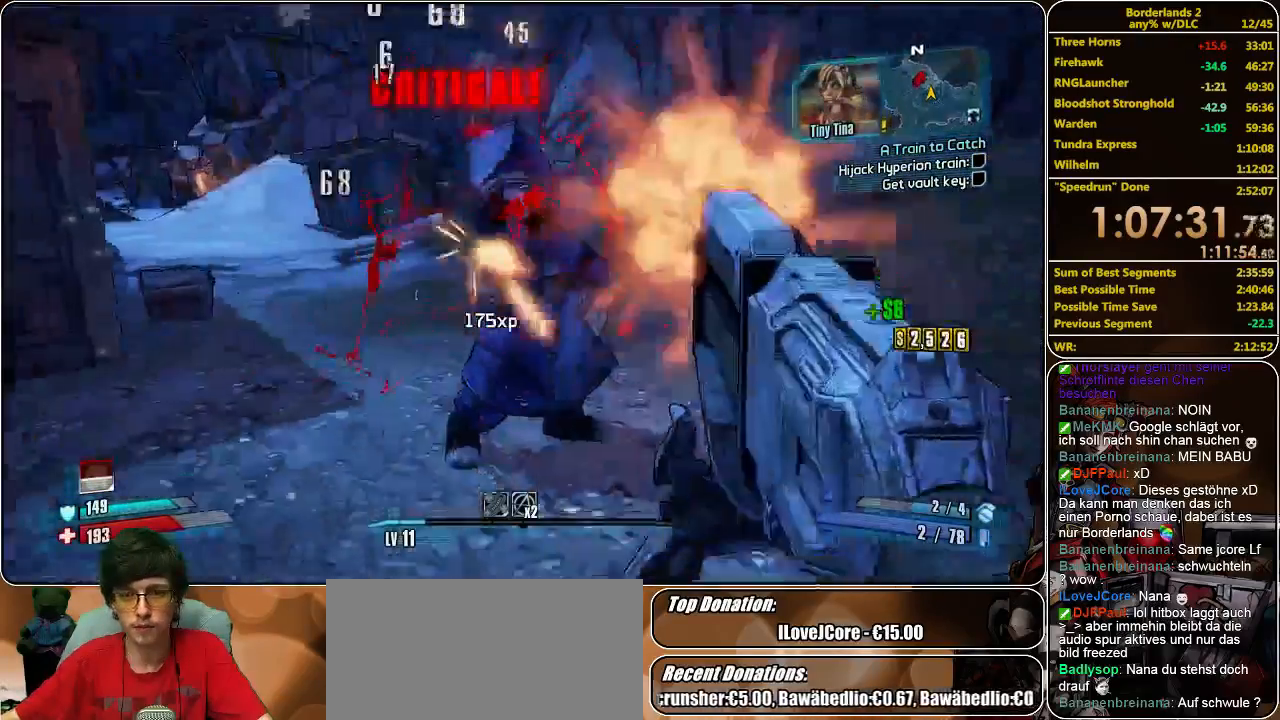
{"keys": ["shift", "w"], "mouse": [], "events": [[33, "mouse_left", "up"], [100, "w", "down"], [233, "d", "up"], [267, "shift", "down"]]}
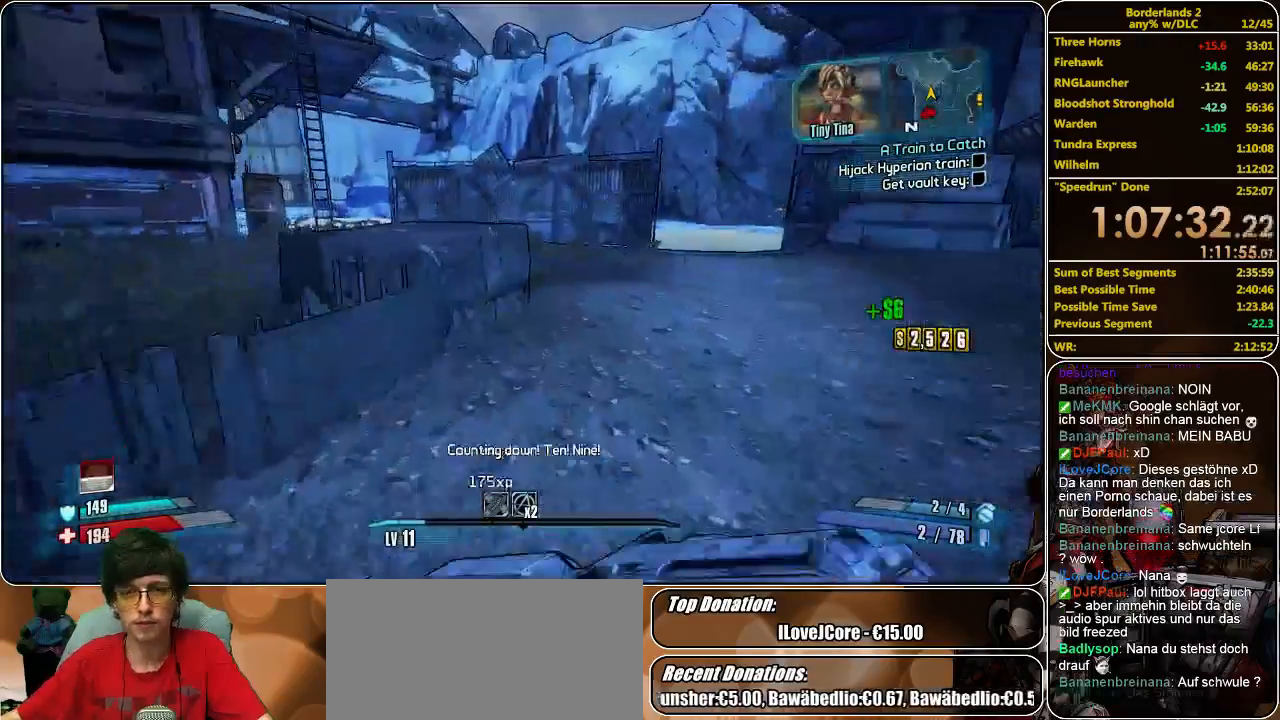
{"keys": ["w"], "mouse": [], "events": [[100, "shift", "up"]]}
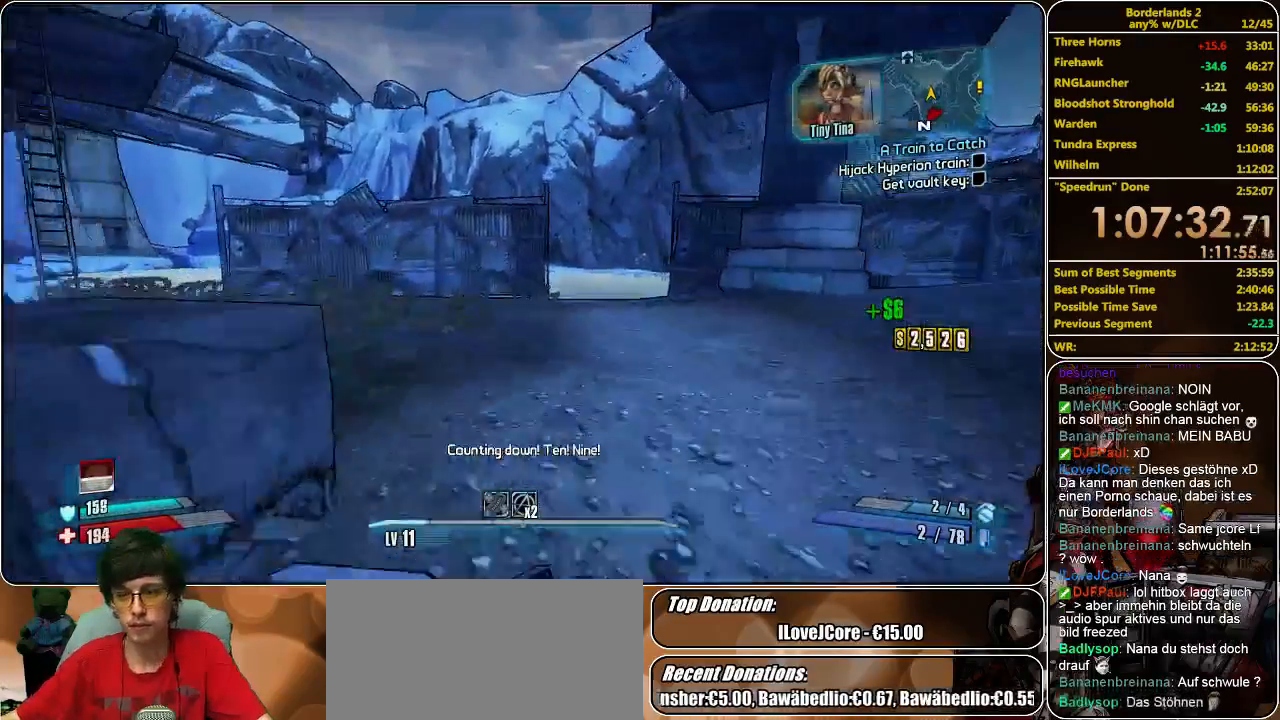
{"keys": ["w"], "mouse": [], "events": []}
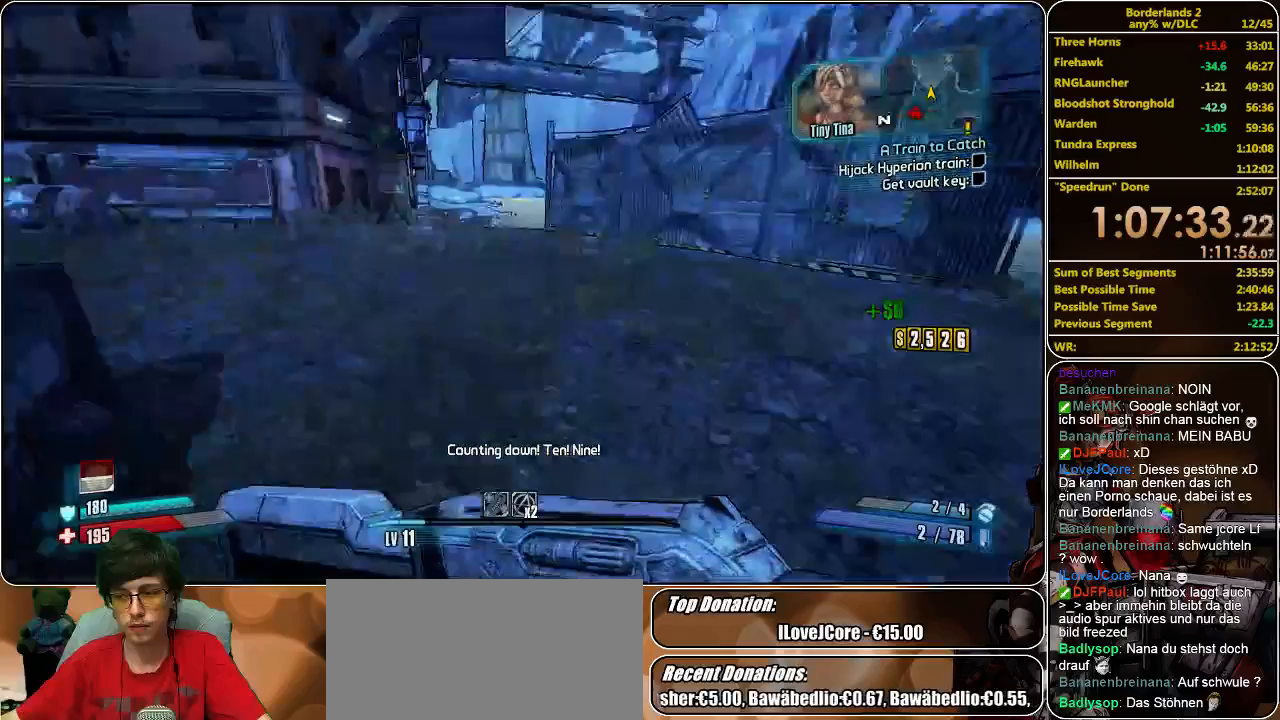
{"keys": ["w"], "mouse": [], "events": []}
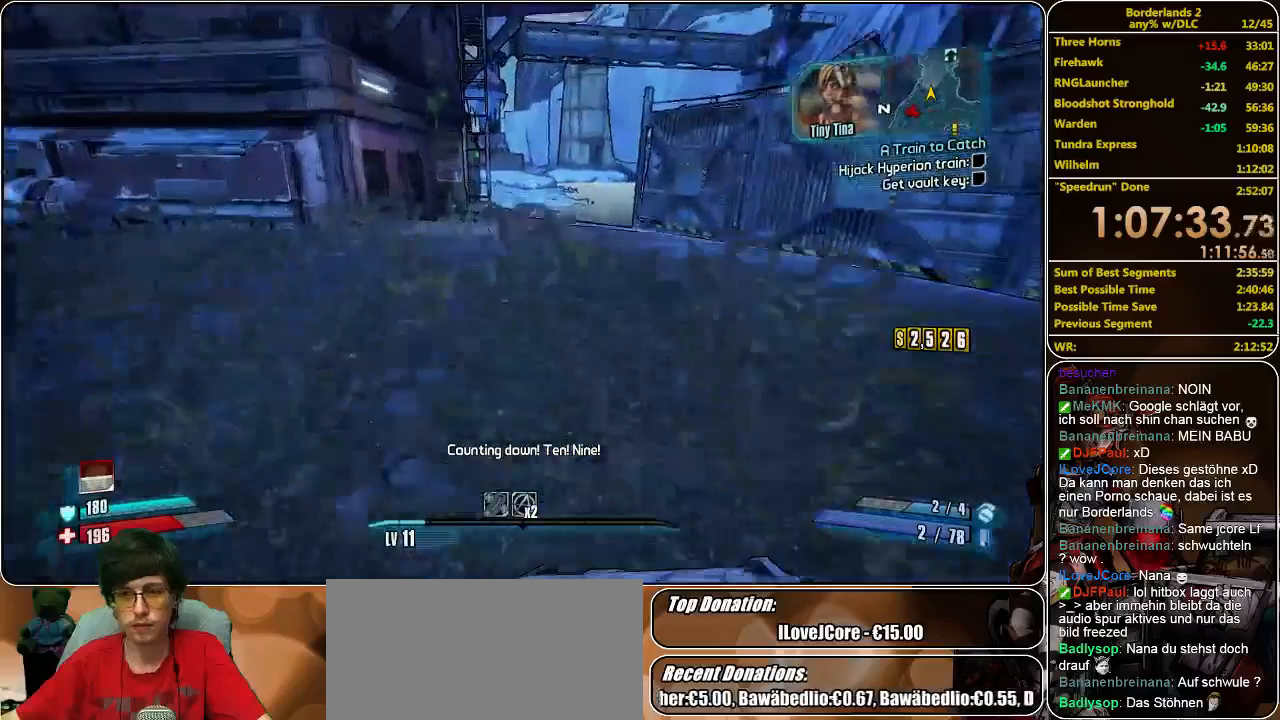
{"keys": ["s"], "mouse": [], "events": [[33, "space", "down"], [67, "w", "up"], [100, "d", "down"], [167, "space", "up"], [267, "mouse_left", "down"], [300, "s", "down"], [333, "mouse_left", "up"], [400, "d", "up"], [400, "mouse_left", "down"], [467, "mouse_left", "up"]]}
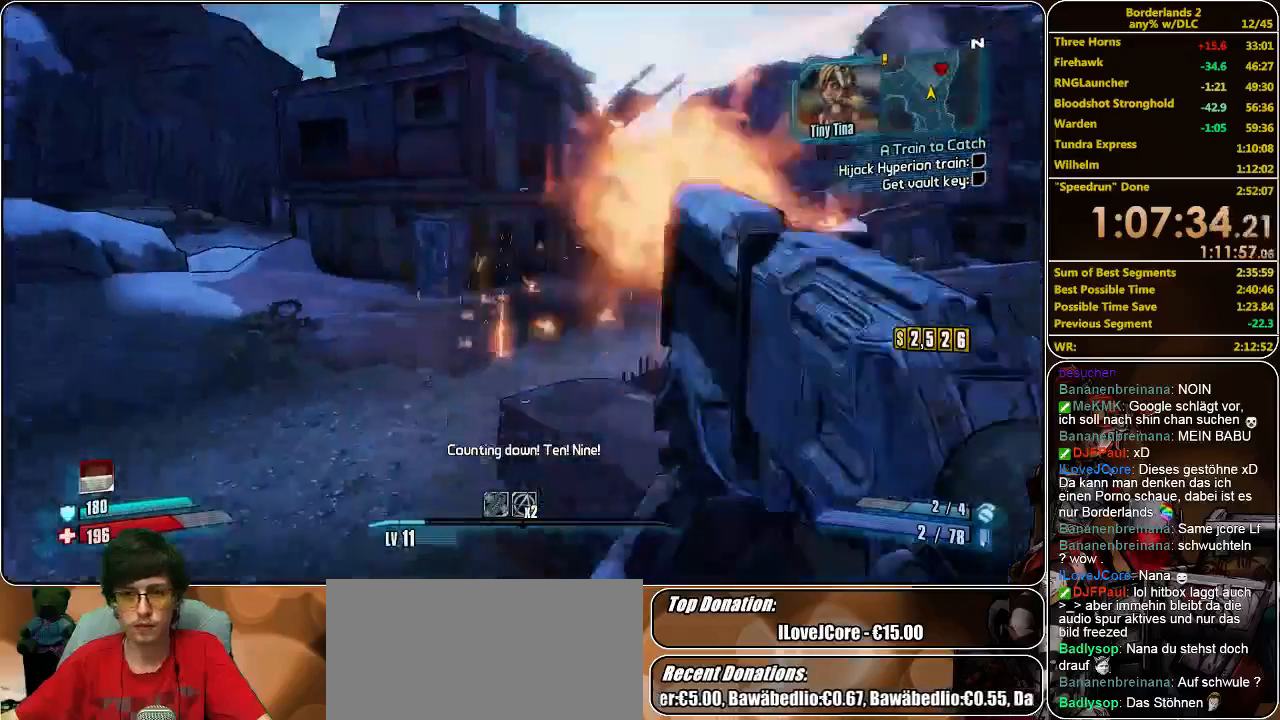
{"keys": ["s"], "mouse": ["left"], "events": [[33, "mouse_left", "down"], [100, "mouse_left", "up"], [167, "mouse_left", "down"], [233, "mouse_left", "up"], [300, "mouse_left", "down"], [400, "mouse_left", "up"], [467, "mouse_left", "down"]]}
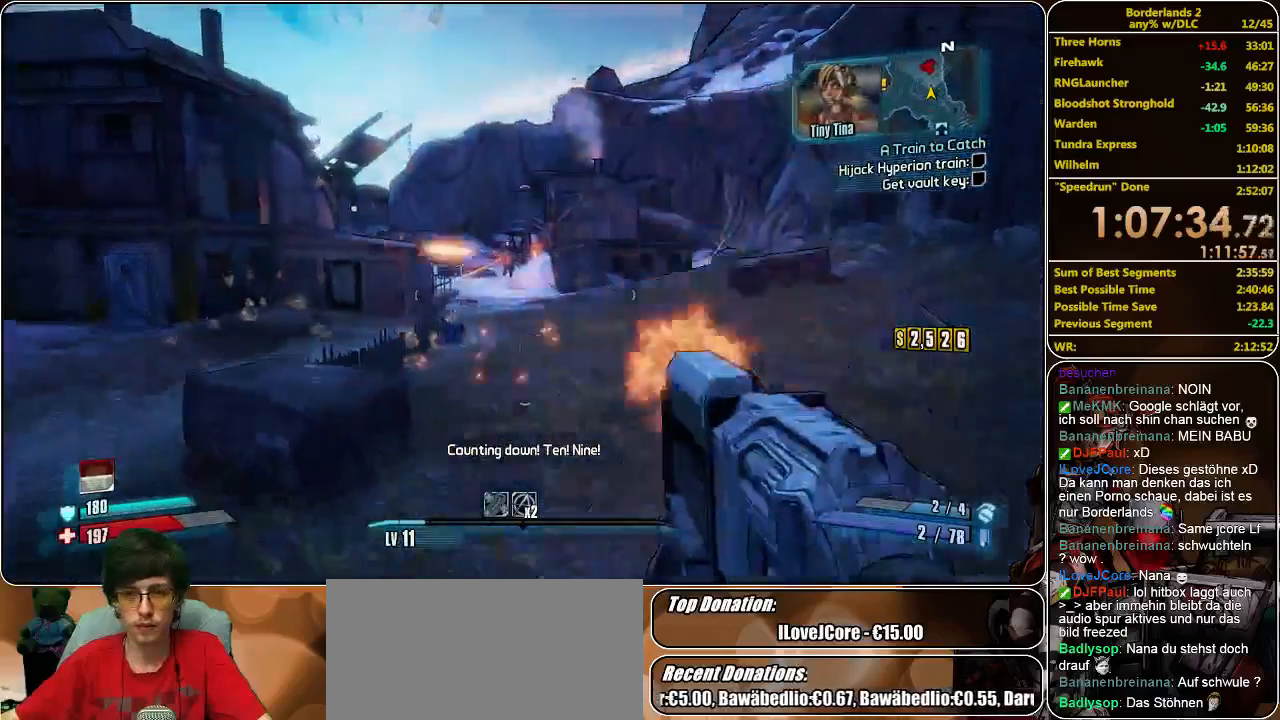
{"keys": ["shift", "w"], "mouse": [], "events": [[67, "mouse_left", "up"], [133, "mouse_left", "down"], [200, "mouse_left", "up"], [233, "d", "down"], [267, "mouse_left", "down"], [300, "s", "up"], [367, "mouse_left", "up"], [400, "w", "down"], [467, "d", "up"], [500, "shift", "down"]]}
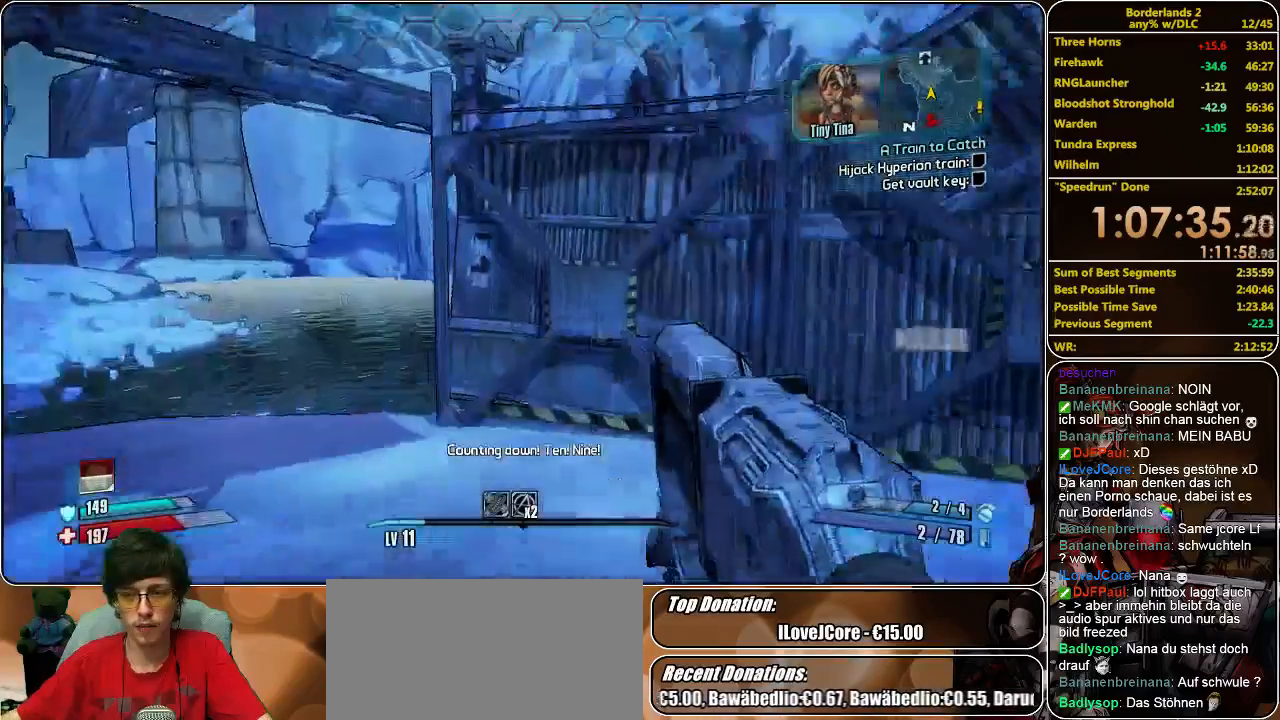
{"keys": ["shift", "w"], "mouse": [], "events": []}
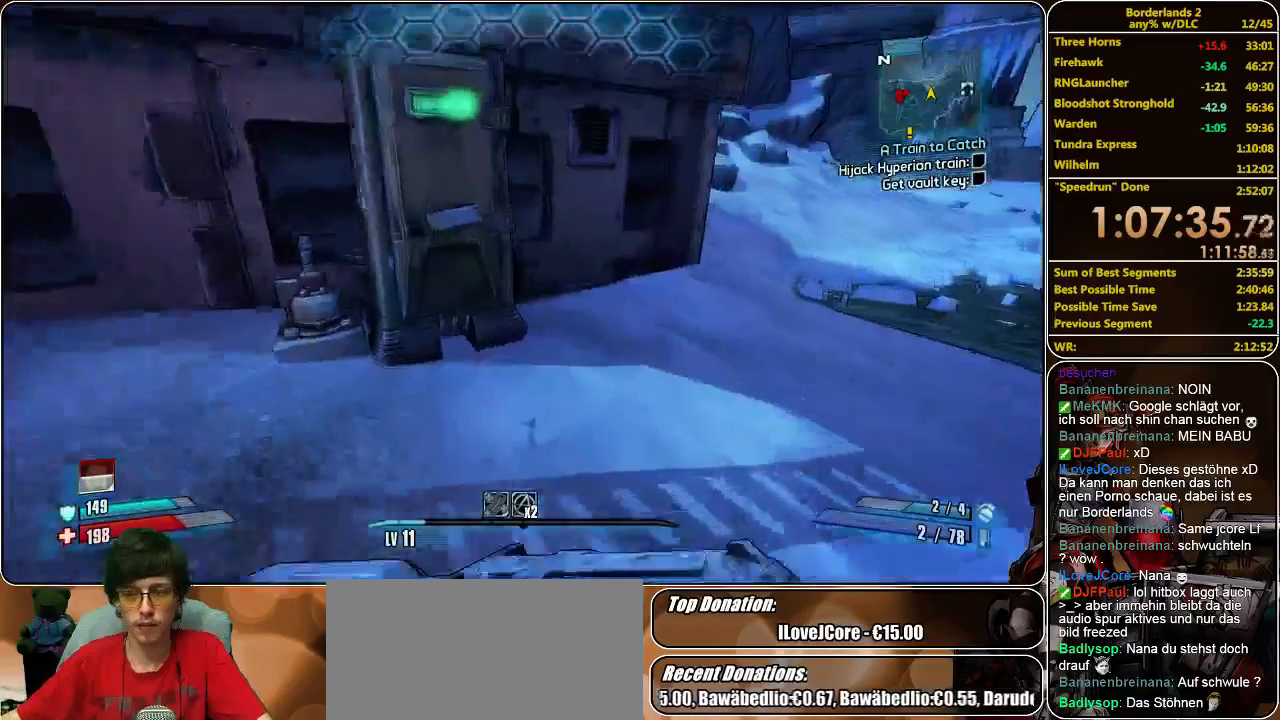
{"keys": [], "mouse": [], "events": [[133, "d", "down"], [233, "d", "up"], [267, "shift", "up"], [333, "w", "up"], [400, "e", "down"], [467, "e", "up"]]}
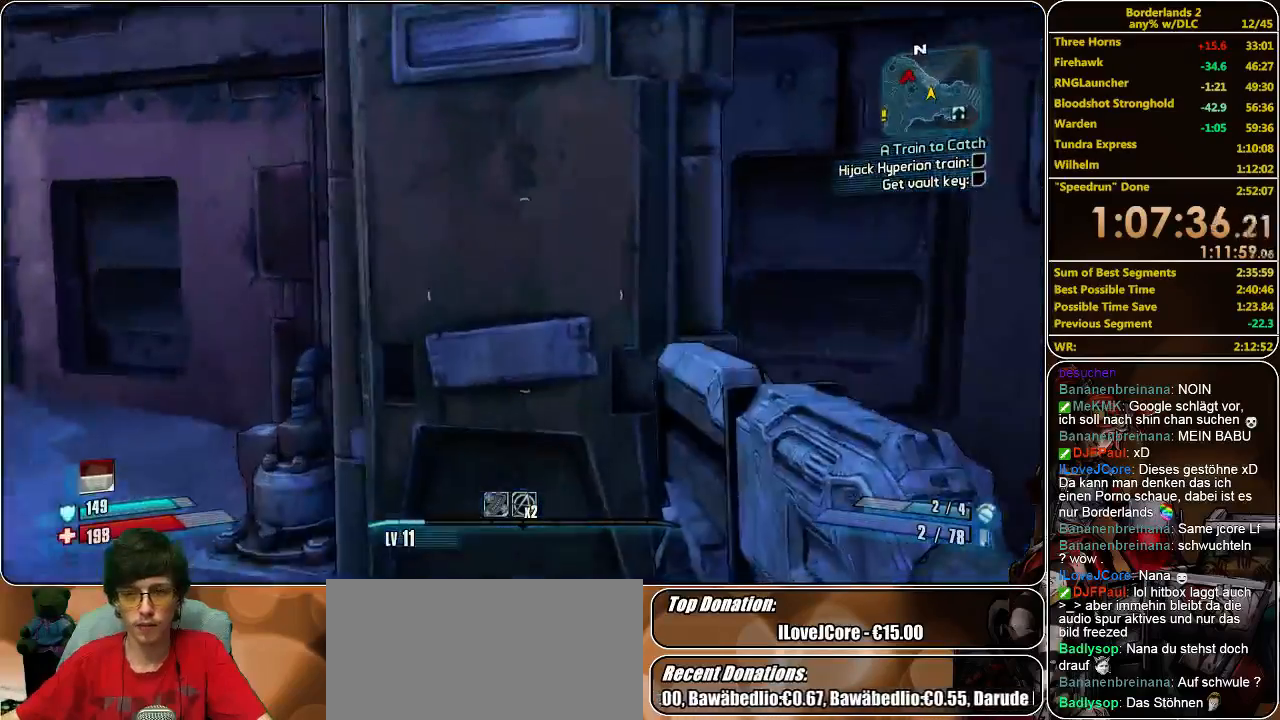
{"keys": ["s"], "mouse": [], "events": [[67, "e", "down"], [100, "e", "up"], [167, "a", "down"], [333, "a", "up"], [333, "s", "down"]]}
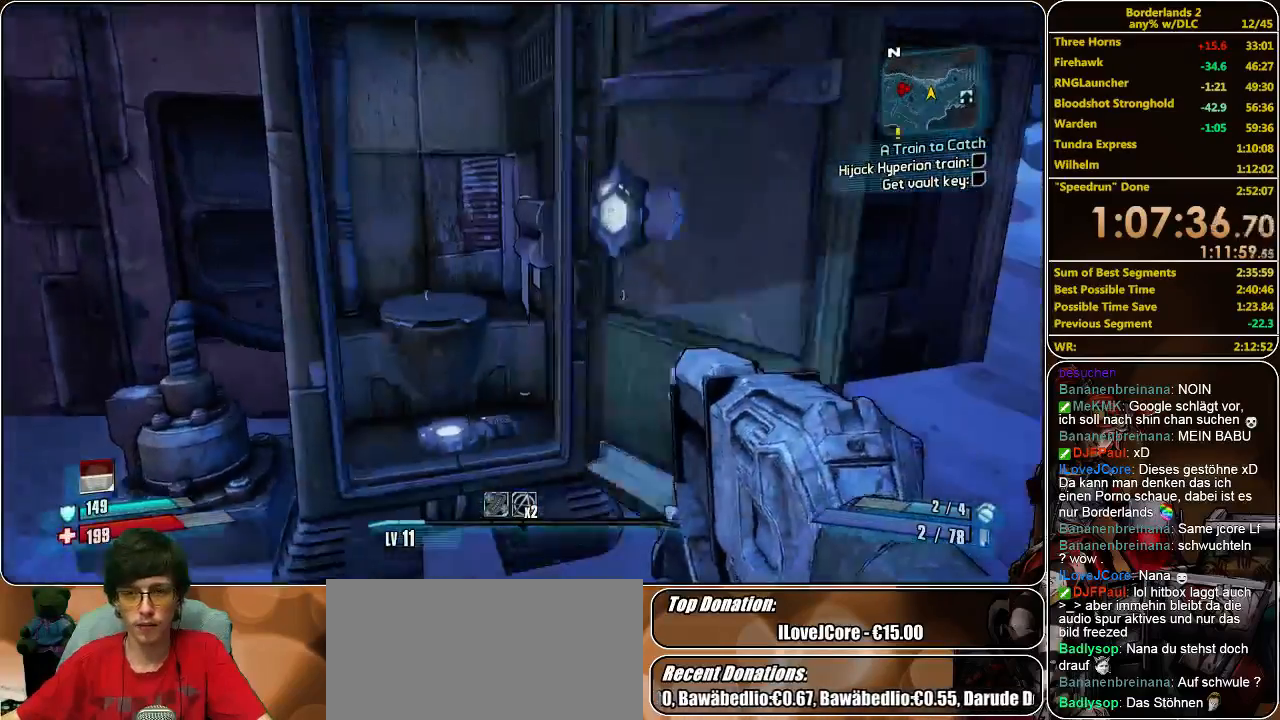
{"keys": [], "mouse": [], "events": [[33, "s", "up"]]}
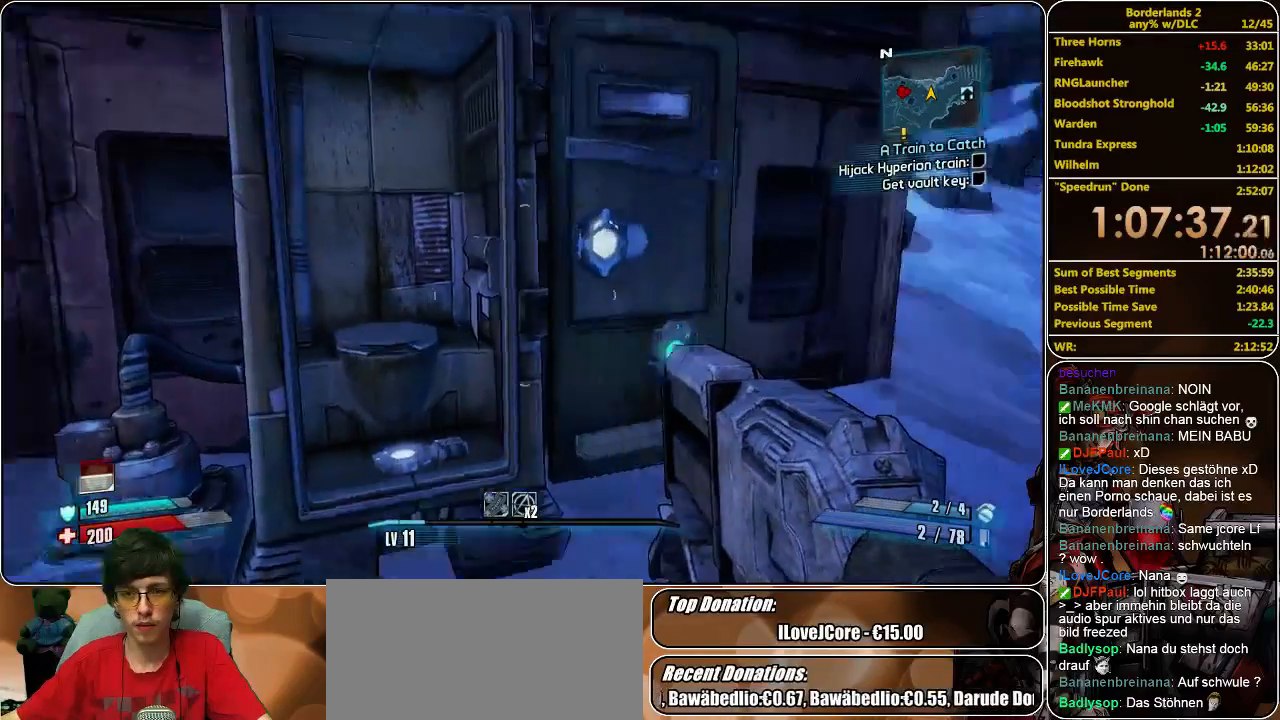
{"keys": [], "mouse": [], "events": []}
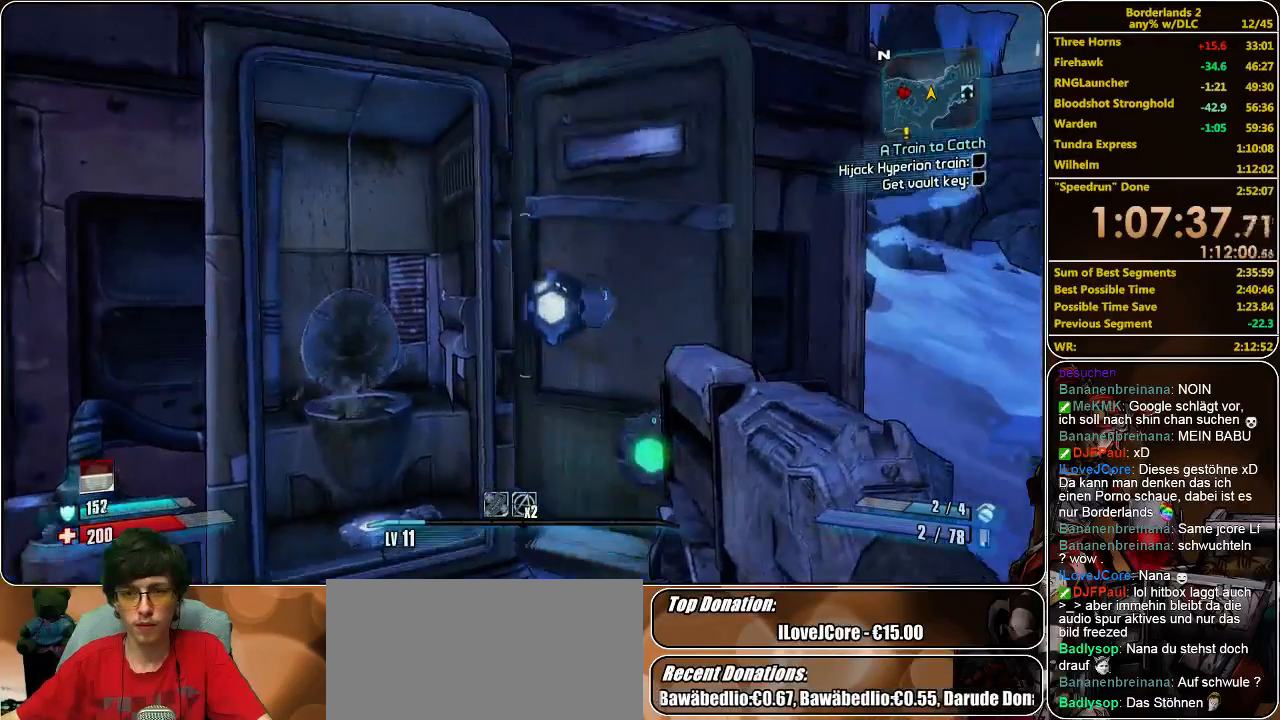
{"keys": [], "mouse": [], "events": []}